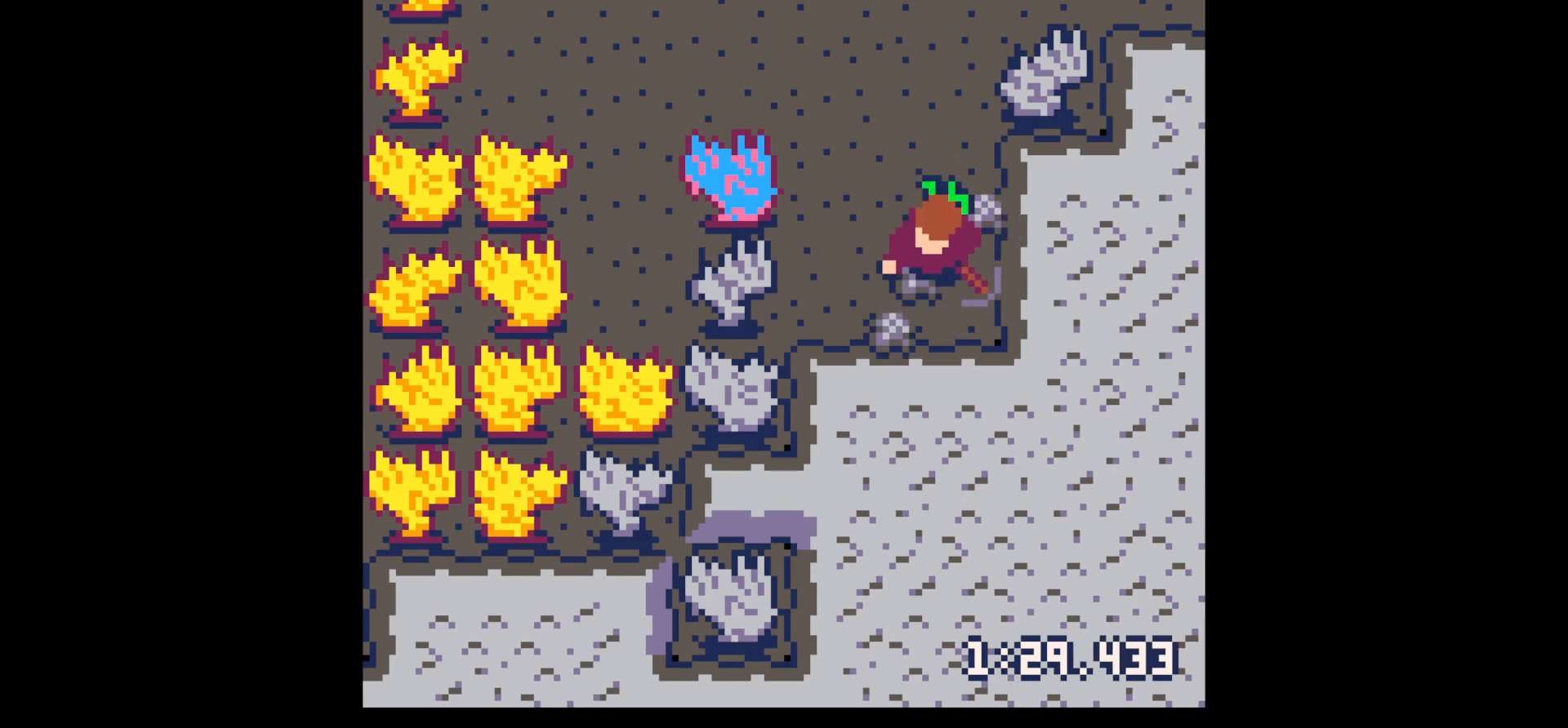
Gameplay with keyboard; each line is a JSON object with the keys held at the frame after it. "events" lists presses ("down") and releases ("up") of "down", "left", "right", "up", "x" and "z" between this image and that frame as [ms after this image, input, new state], when the widget could be followed in between. No other keys are recorded. Mouse input is not recorded.
{"keys": ["up"], "events": [[183, "down", "up"], [183, "right", "down"], [333, "right", "up"], [333, "up", "down"]]}
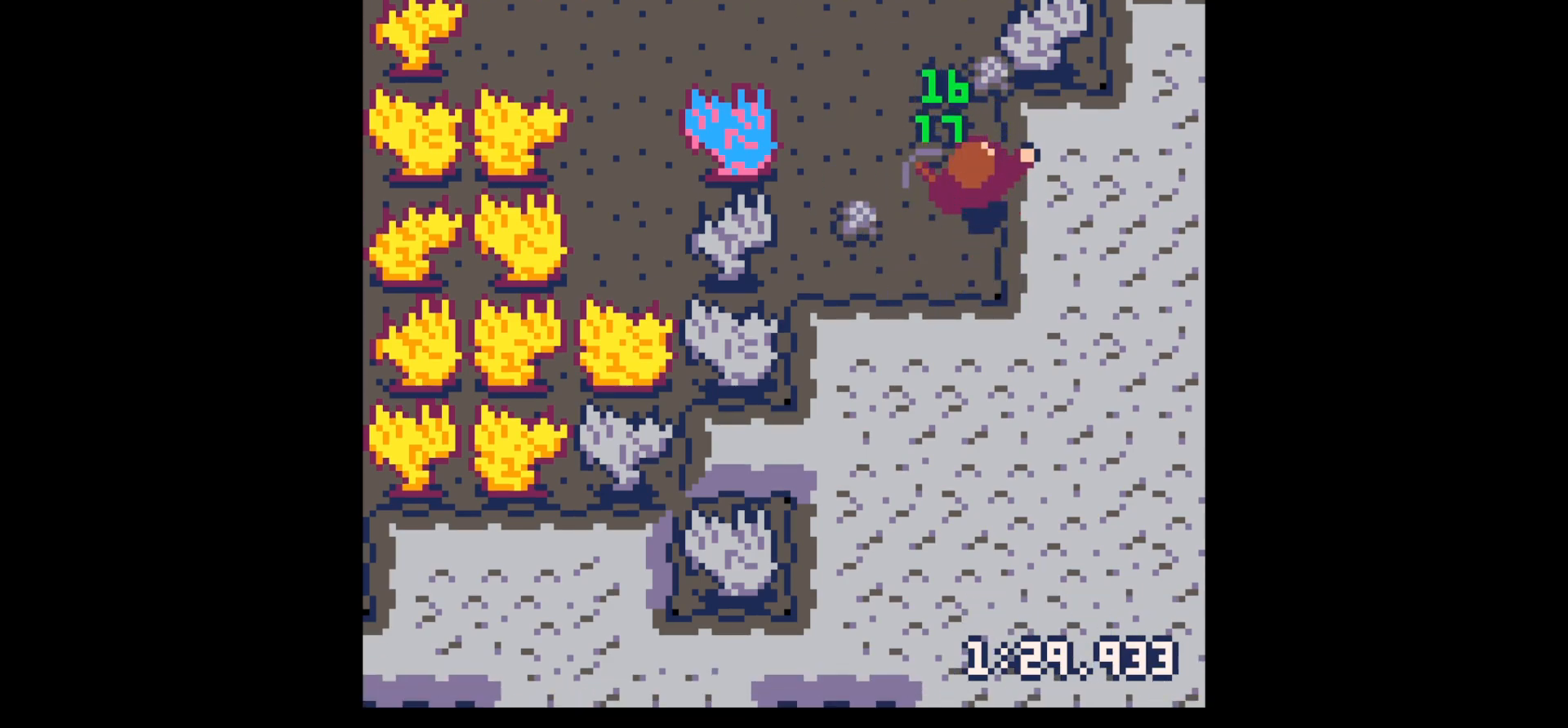
{"keys": ["left"], "events": [[433, "up", "up"], [483, "left", "down"]]}
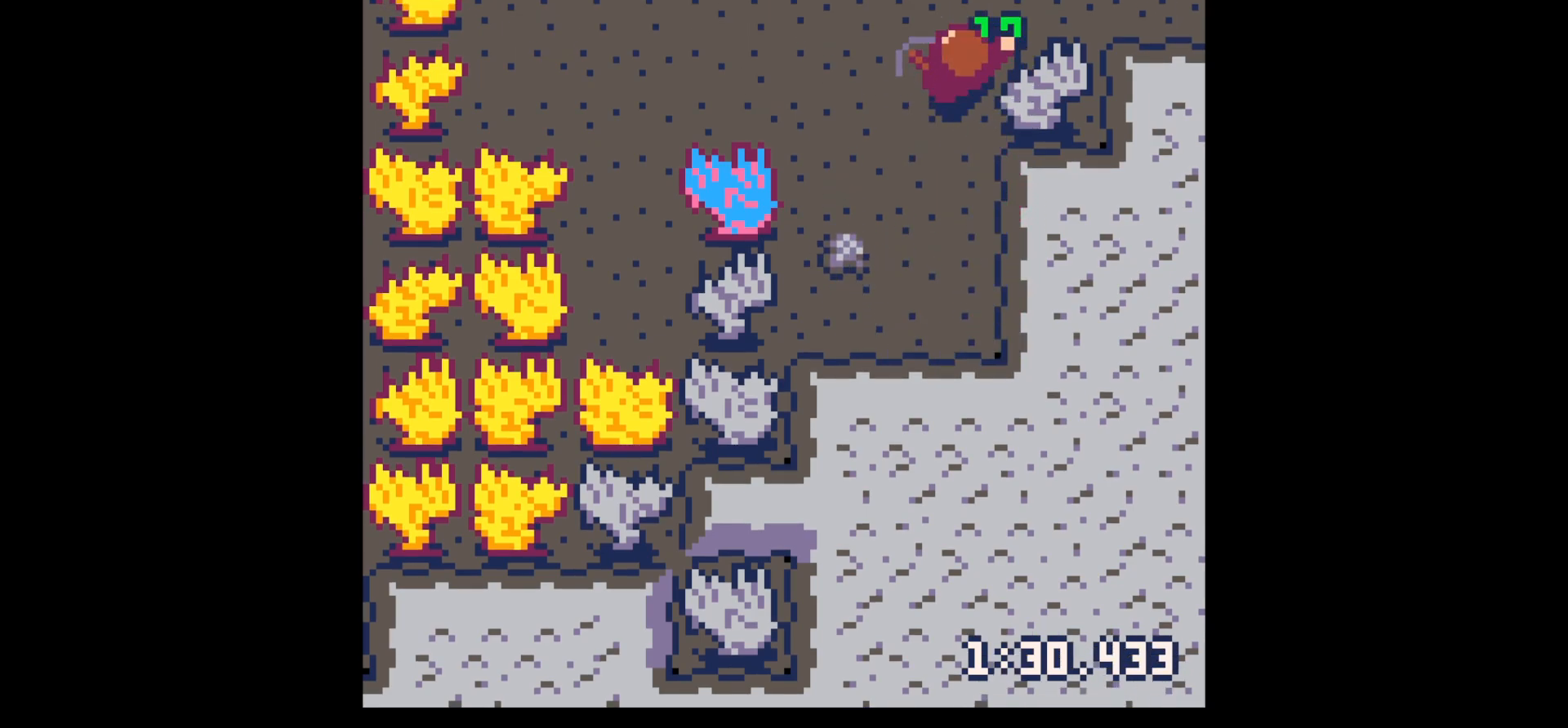
{"keys": ["down", "left"], "events": [[33, "down", "down"]]}
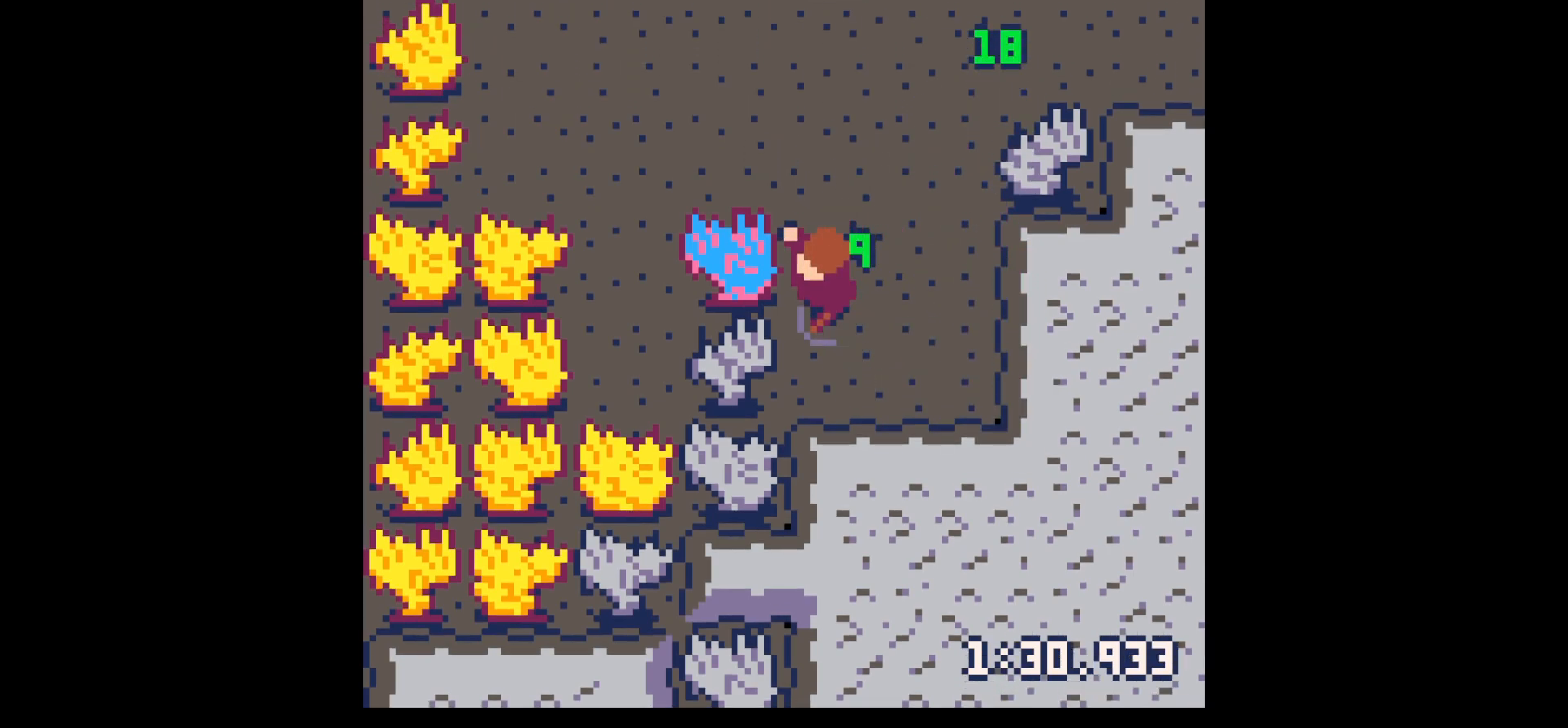
{"keys": ["left", "x"], "events": [[183, "x", "down"], [233, "down", "up"]]}
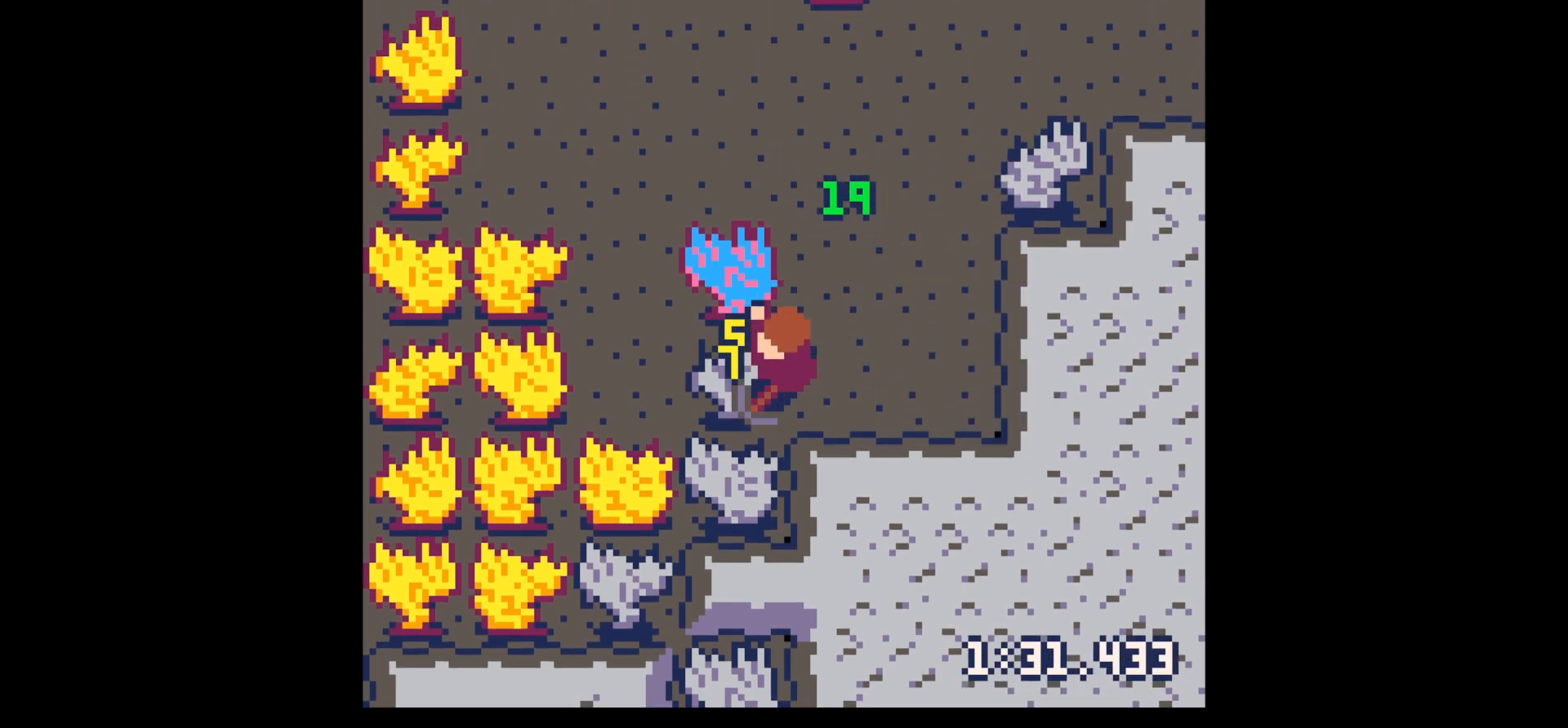
{"keys": ["x"], "events": [[17, "left", "up"], [350, "x", "up"], [483, "x", "down"]]}
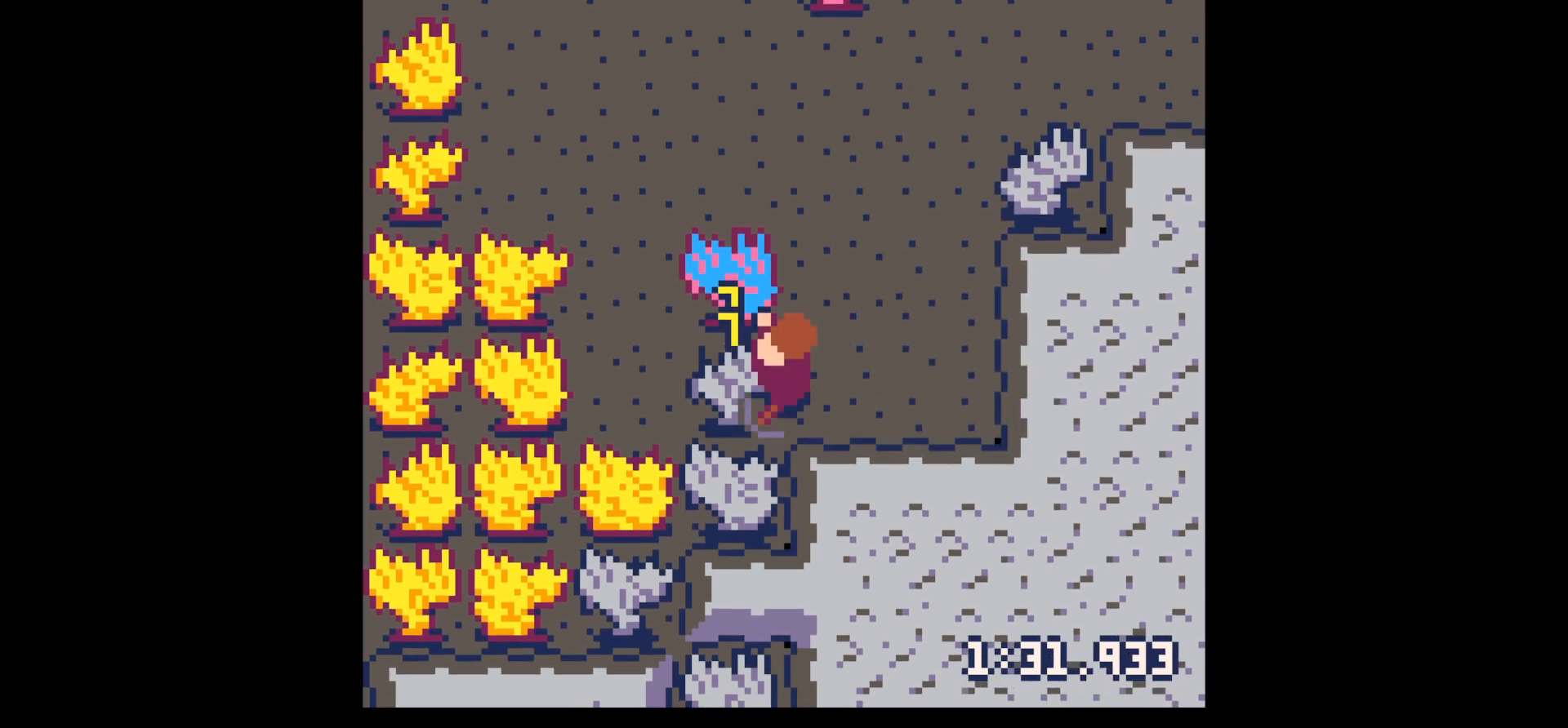
{"keys": ["x"], "events": []}
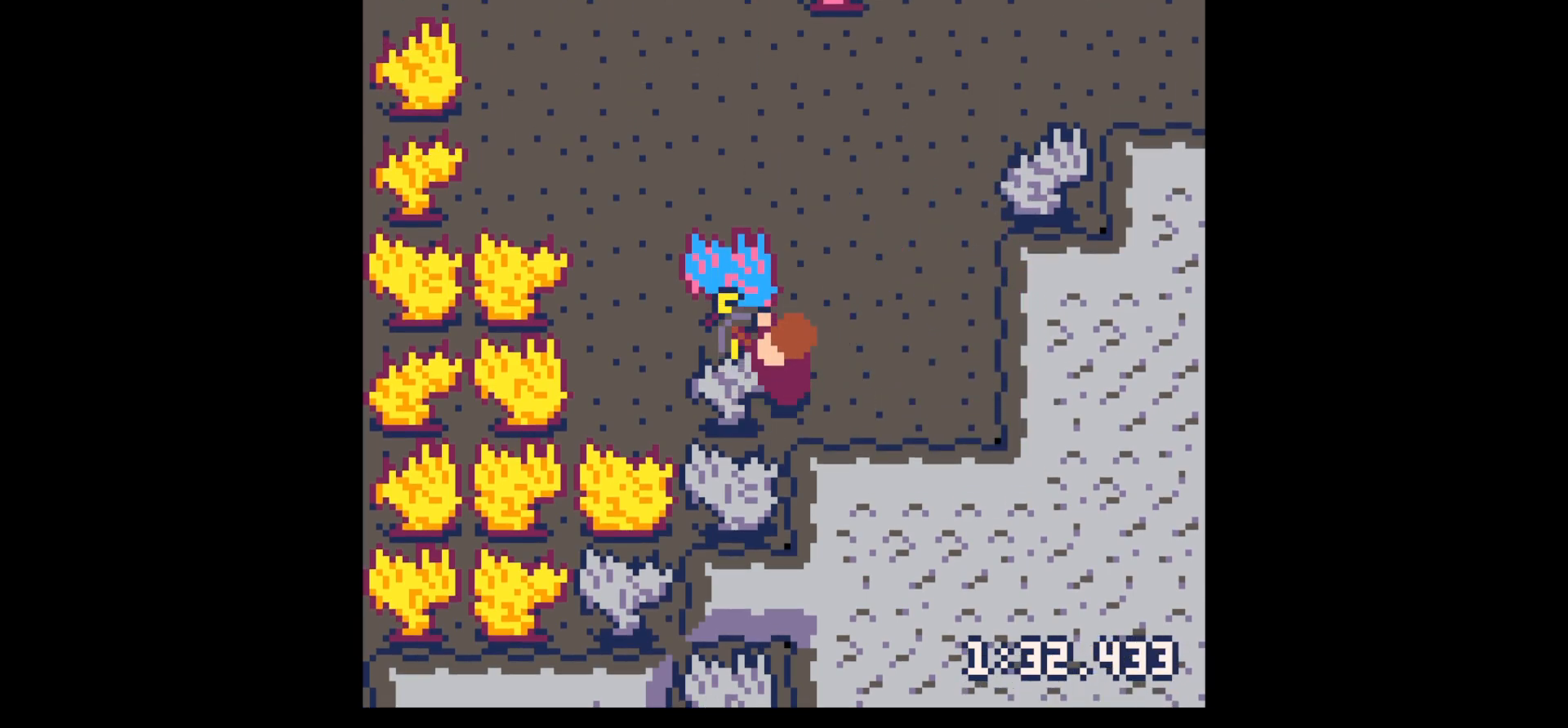
{"keys": [], "events": [[183, "x", "up"]]}
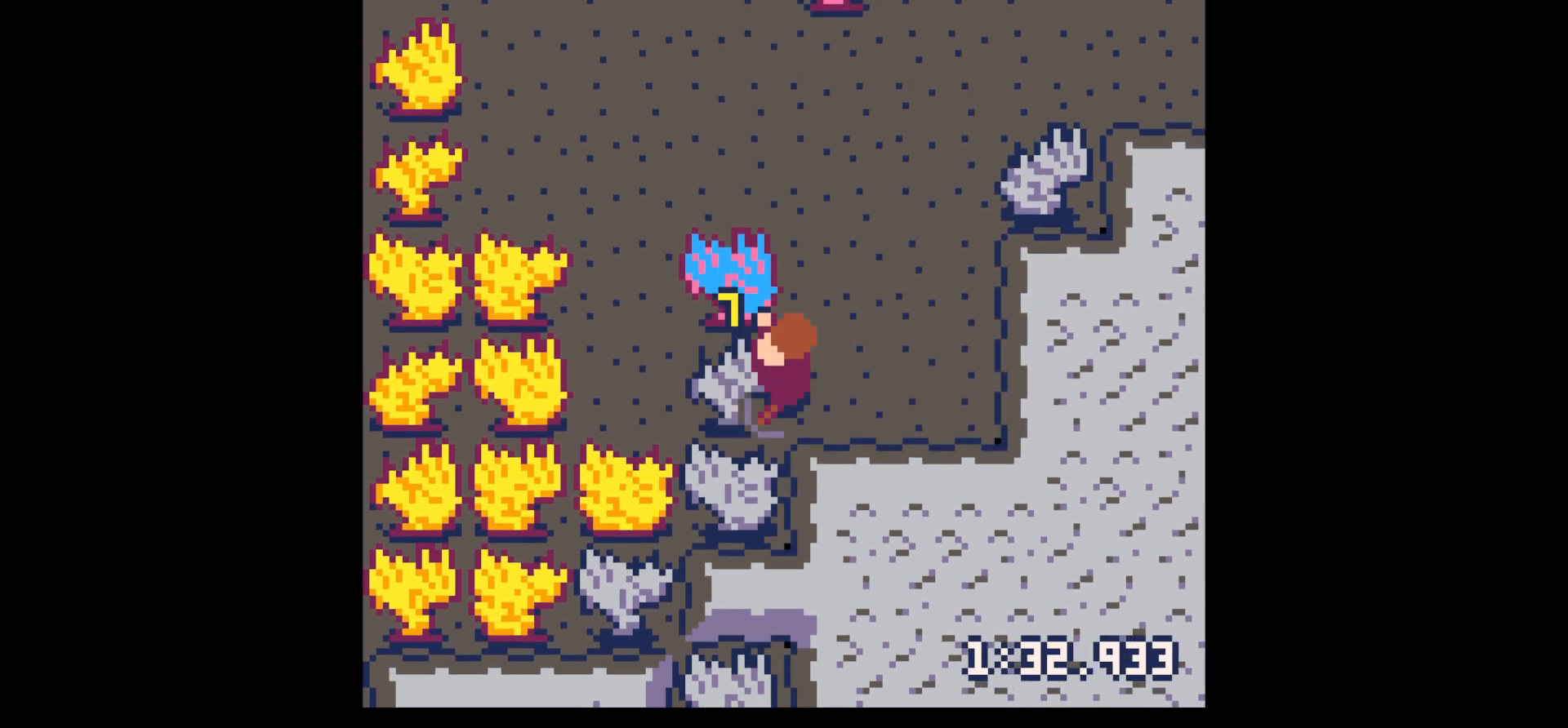
{"keys": ["left"], "events": [[17, "x", "down"], [150, "x", "up"], [400, "left", "down"]]}
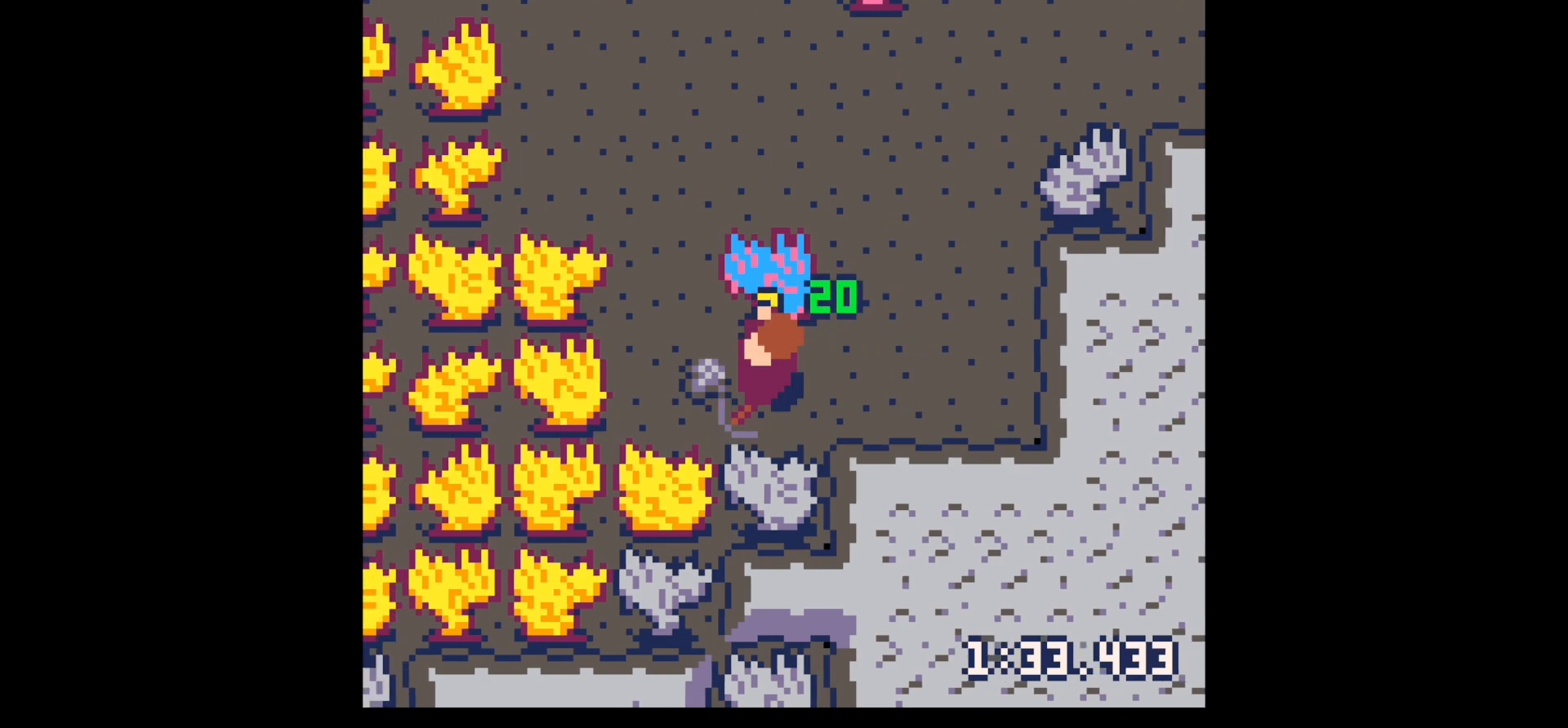
{"keys": ["right", "up"], "events": [[267, "left", "up"], [267, "right", "down"], [500, "up", "down"]]}
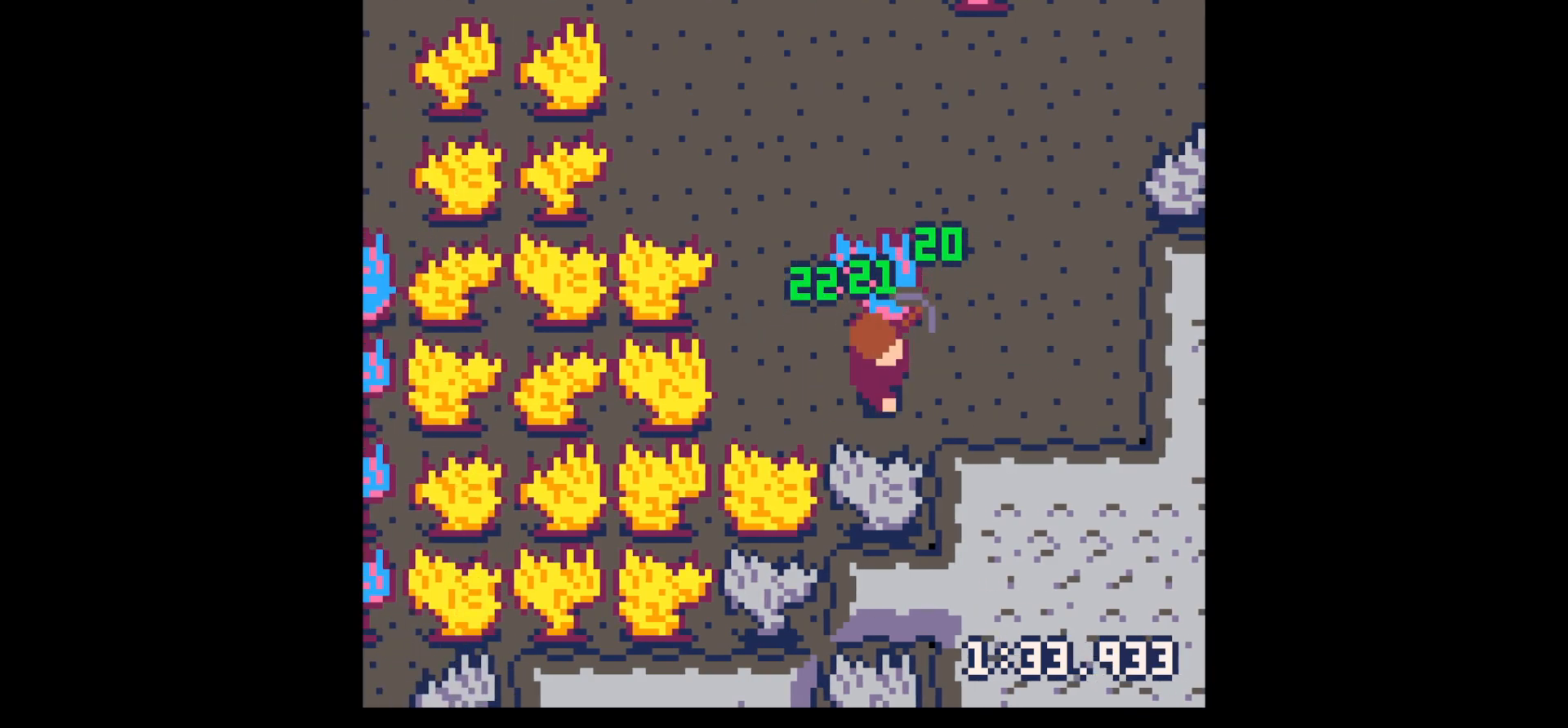
{"keys": ["right", "up"], "events": []}
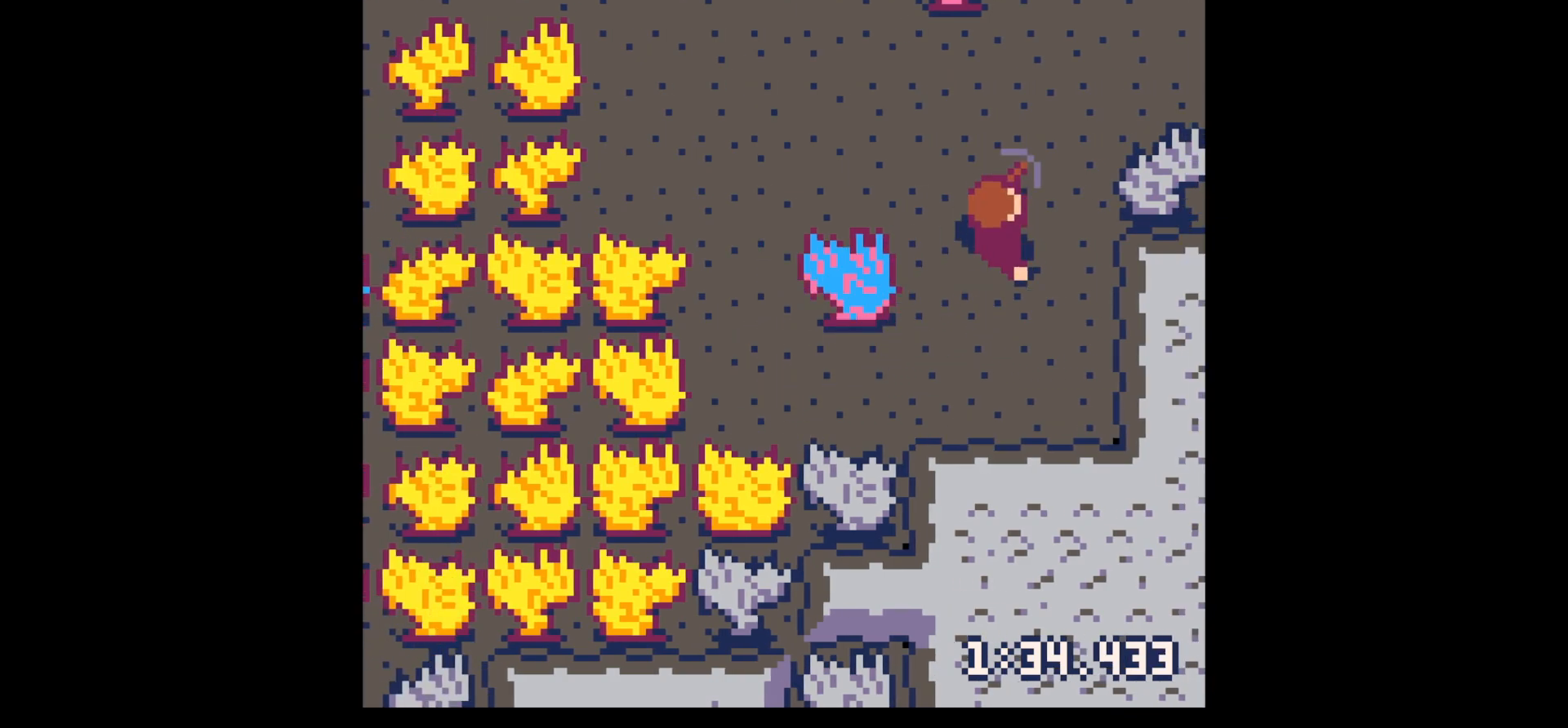
{"keys": ["x"], "events": [[250, "up", "up"], [300, "x", "down"], [483, "right", "up"]]}
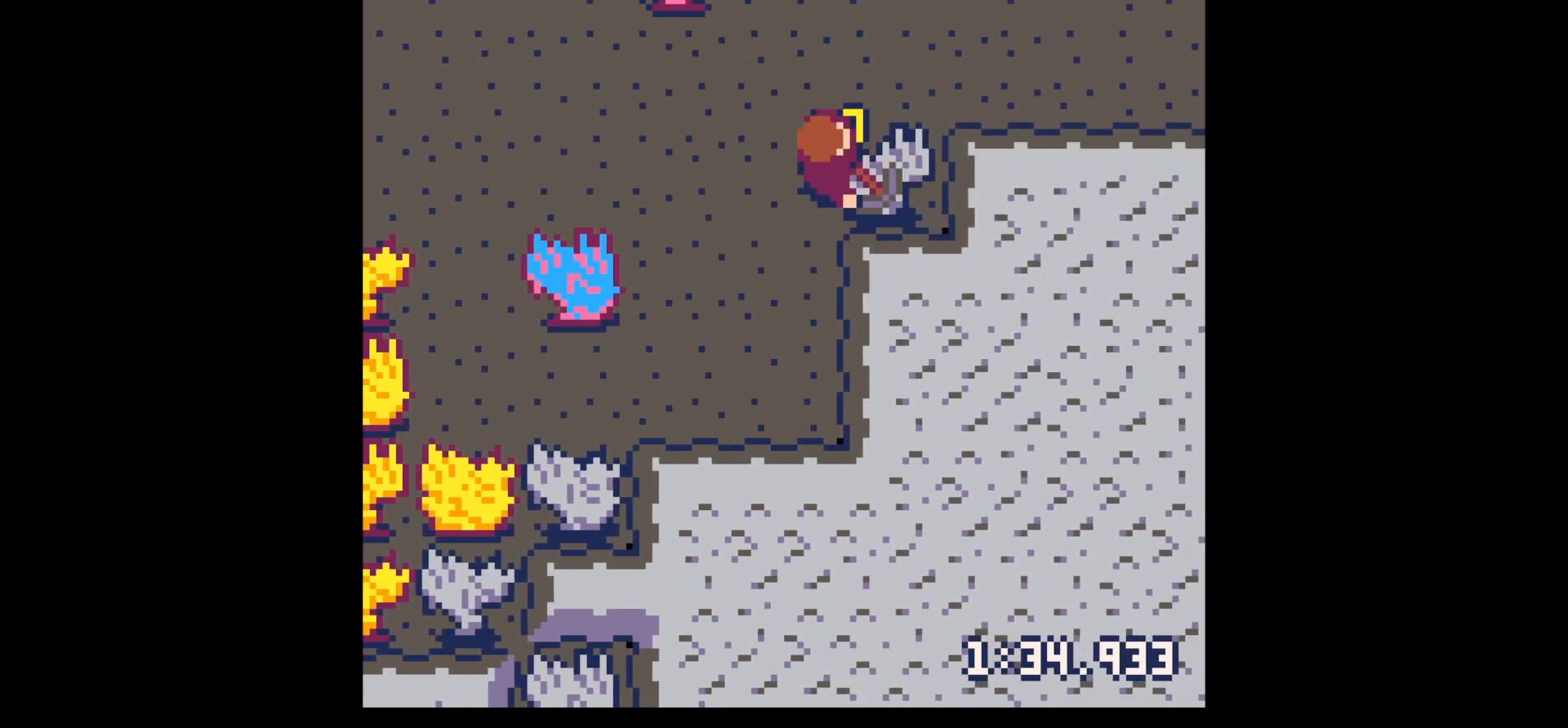
{"keys": ["x"], "events": []}
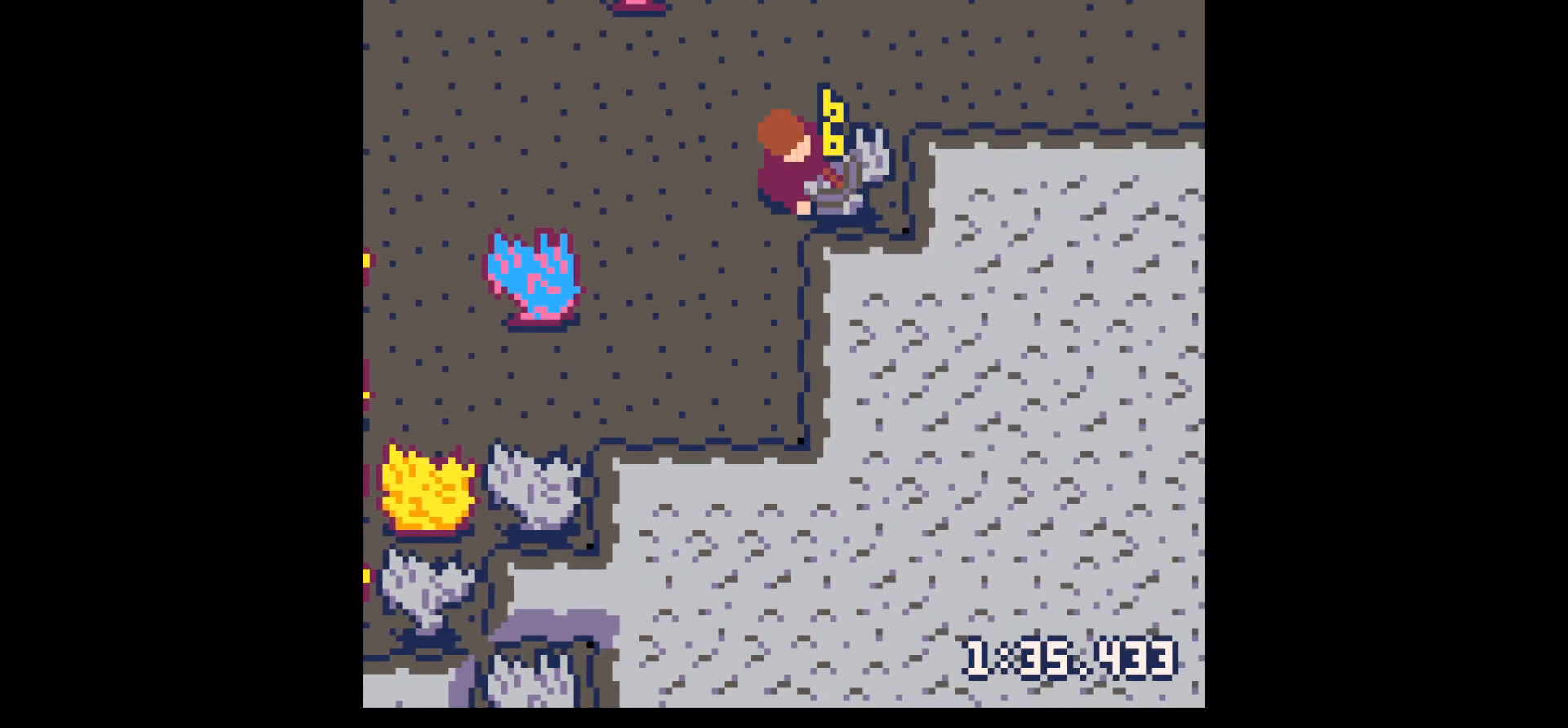
{"keys": ["x"], "events": []}
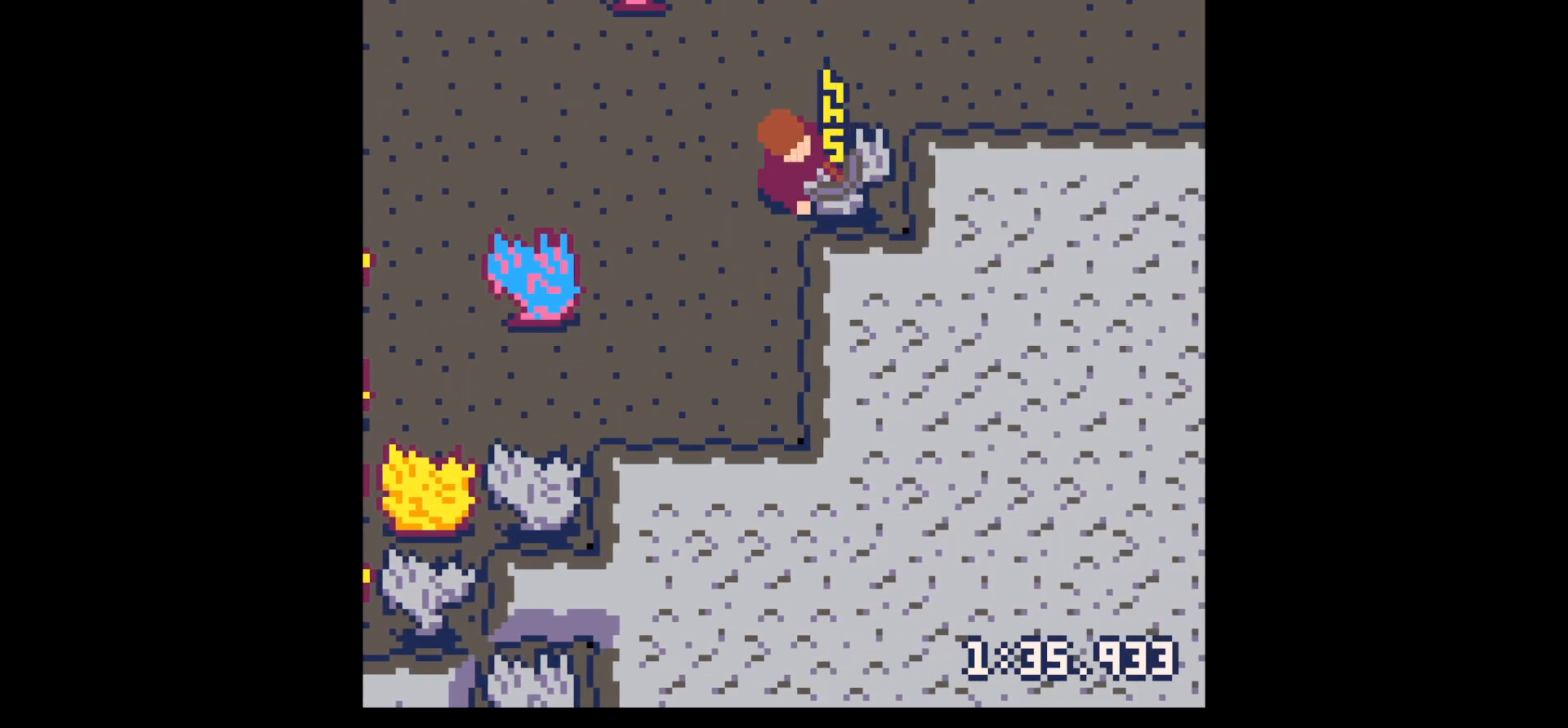
{"keys": [], "events": [[217, "x", "up"]]}
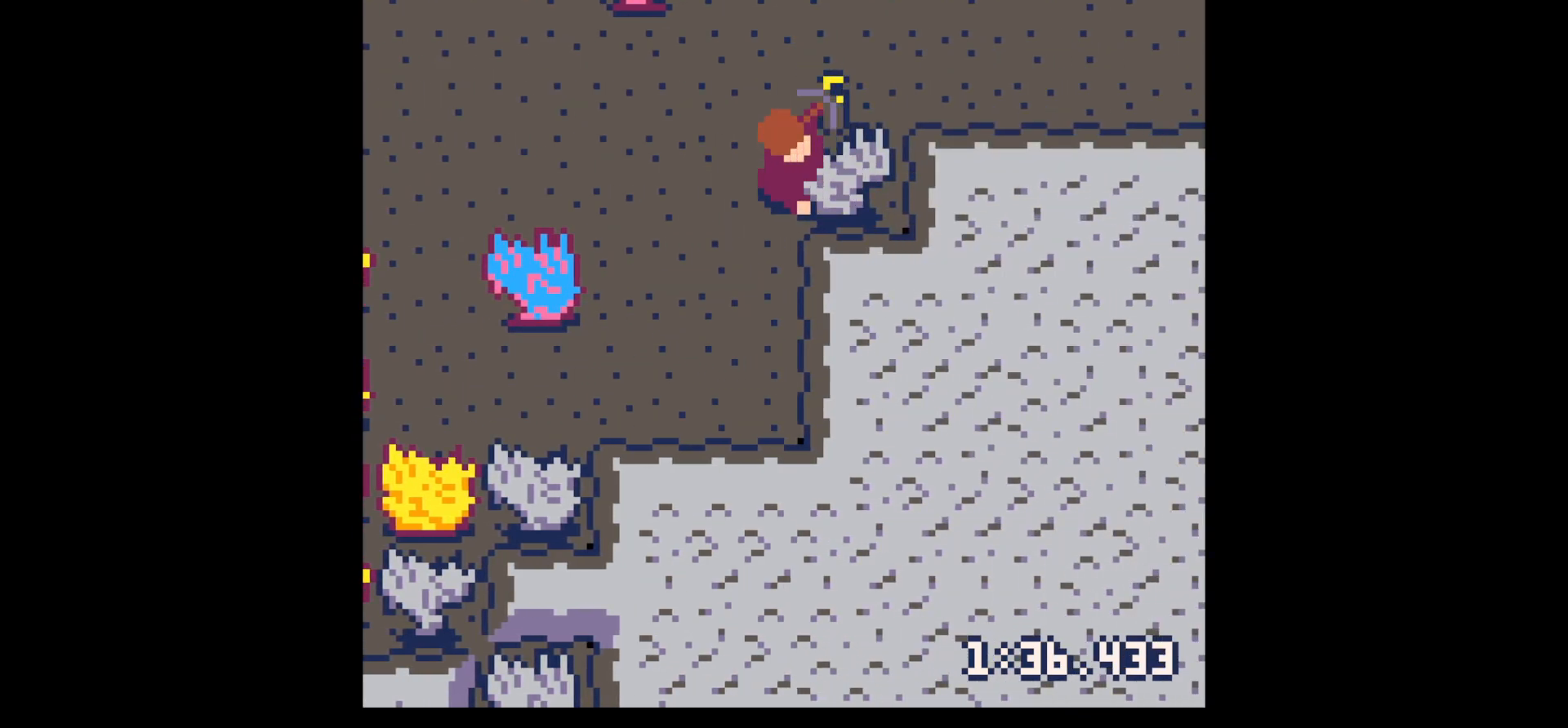
{"keys": [], "events": [[417, "x", "down"], [500, "x", "up"]]}
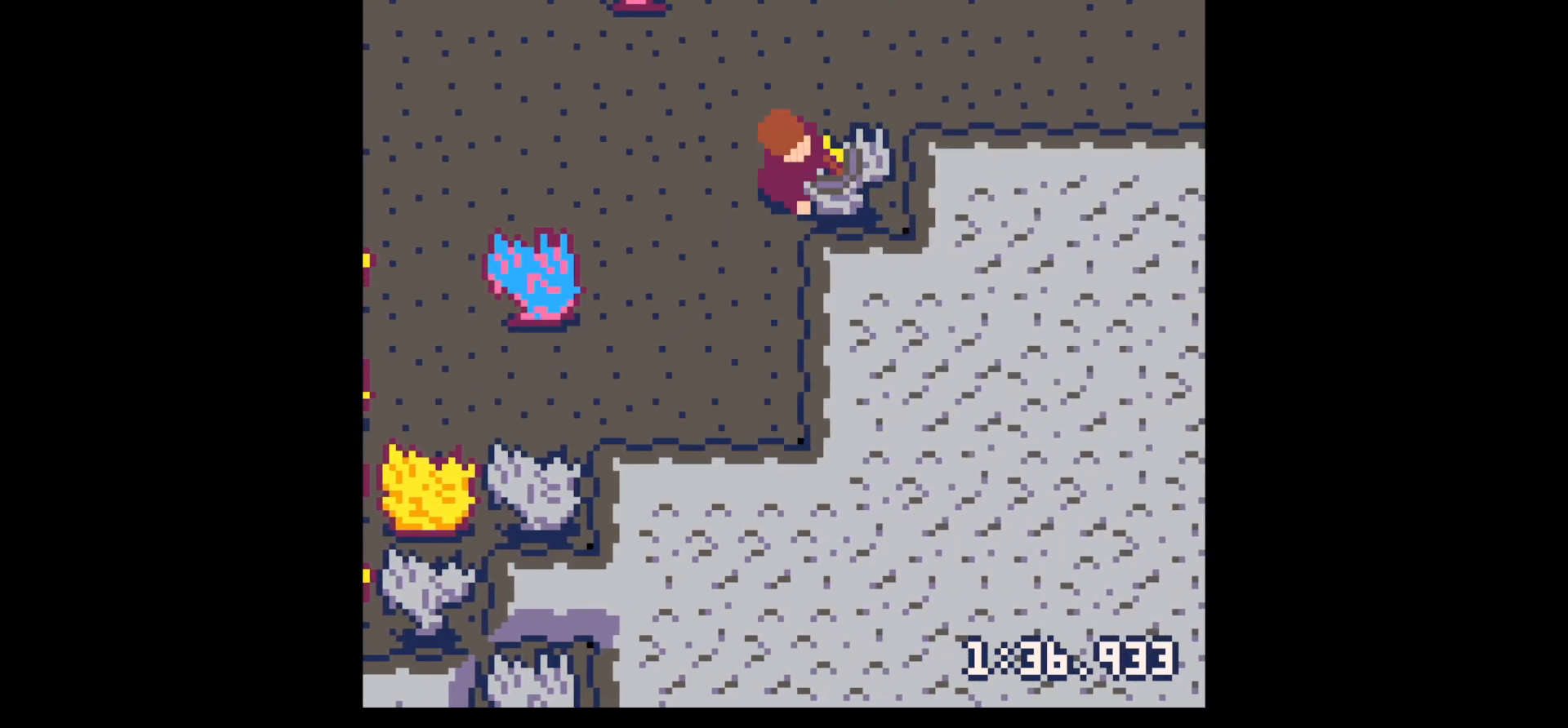
{"keys": ["right"], "events": [[50, "right", "down"], [333, "x", "down"], [383, "x", "up"]]}
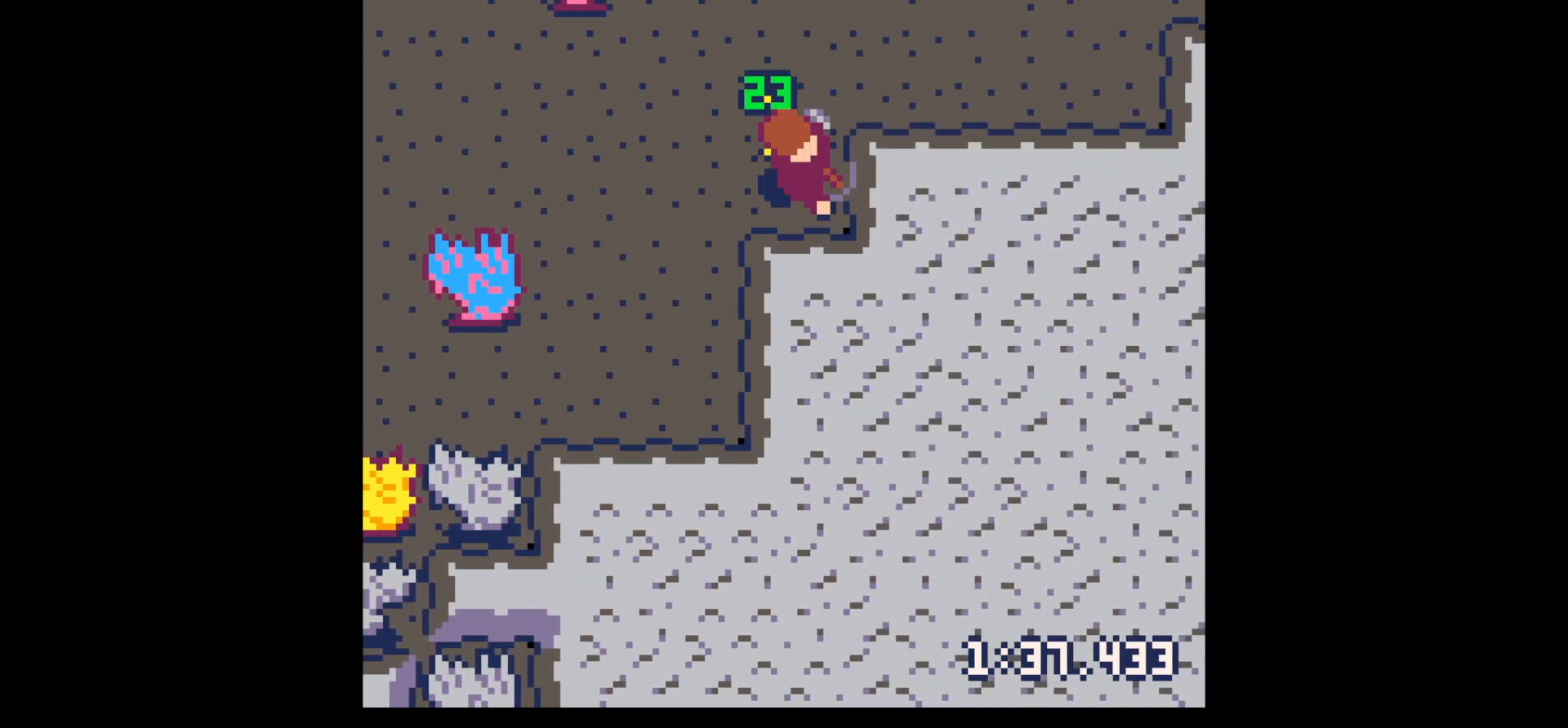
{"keys": ["left"], "events": [[117, "up", "down"], [150, "right", "up"], [350, "left", "down"], [483, "up", "up"]]}
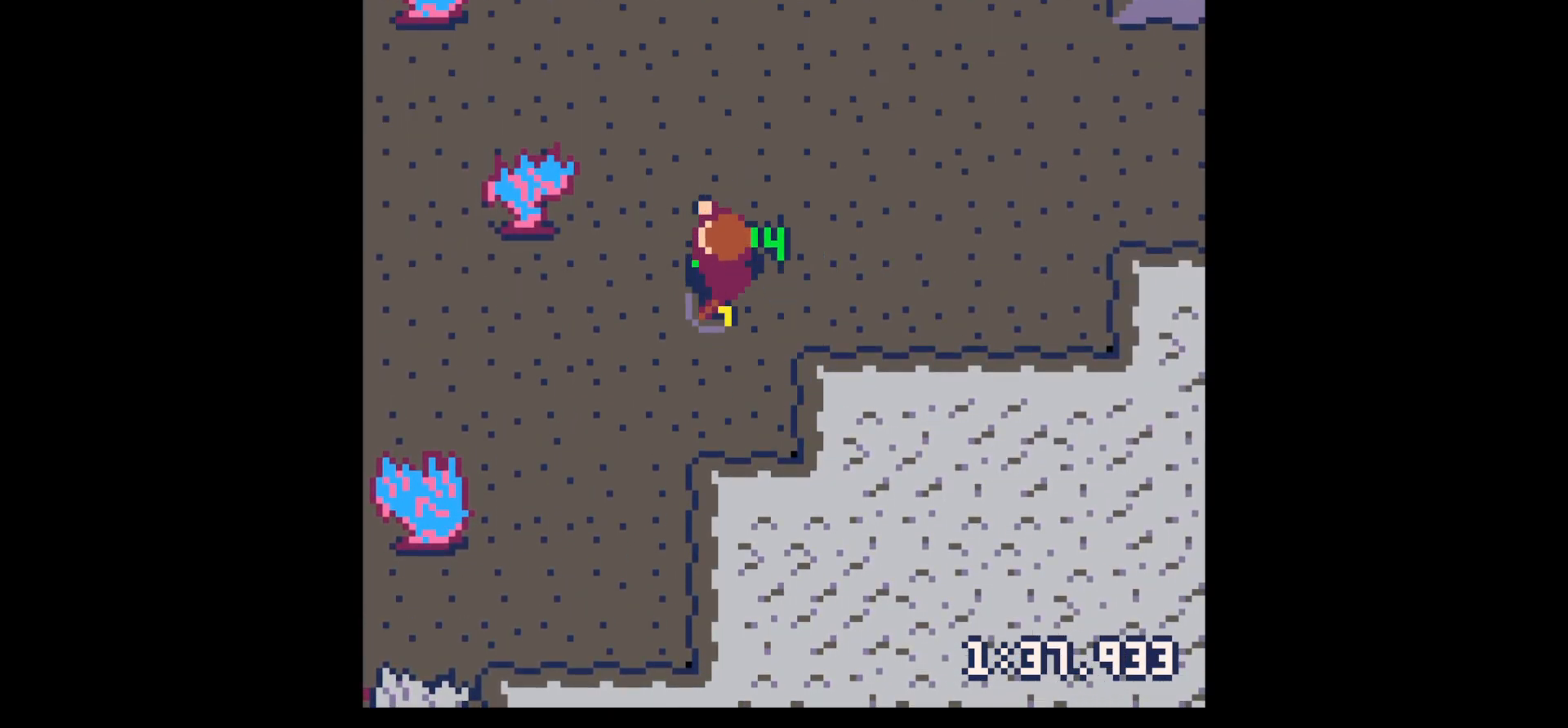
{"keys": ["left"], "events": []}
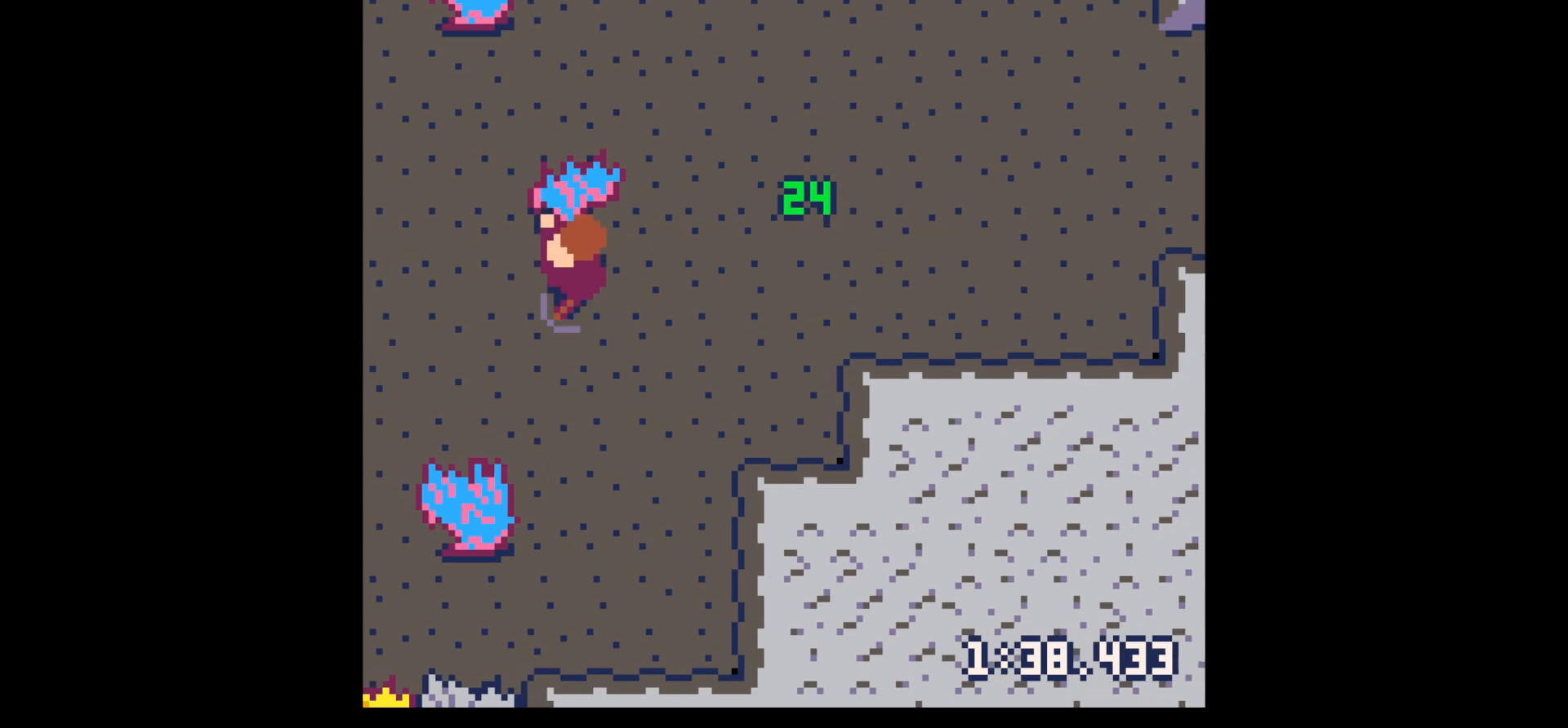
{"keys": ["left", "up"], "events": [[333, "up", "down"]]}
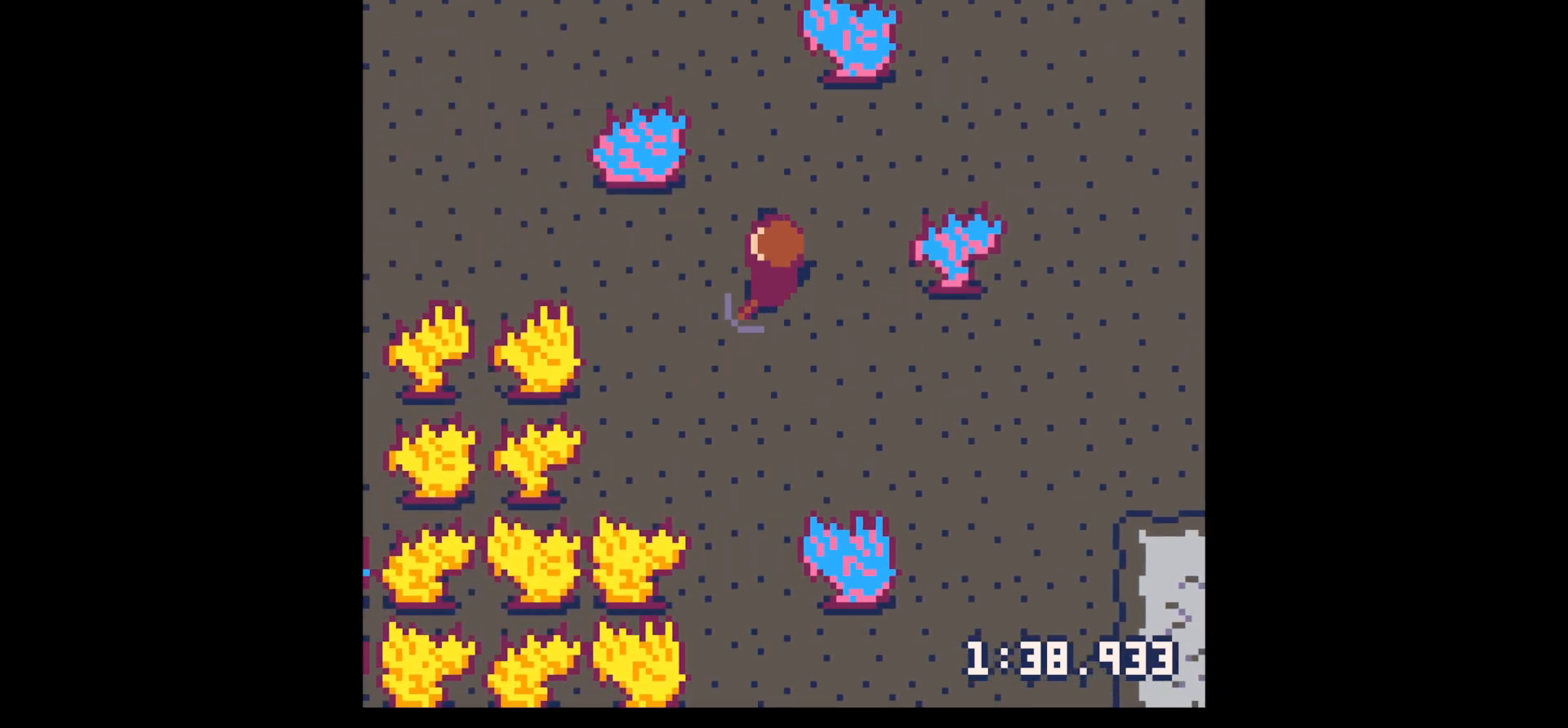
{"keys": ["left"], "events": [[250, "up", "up"]]}
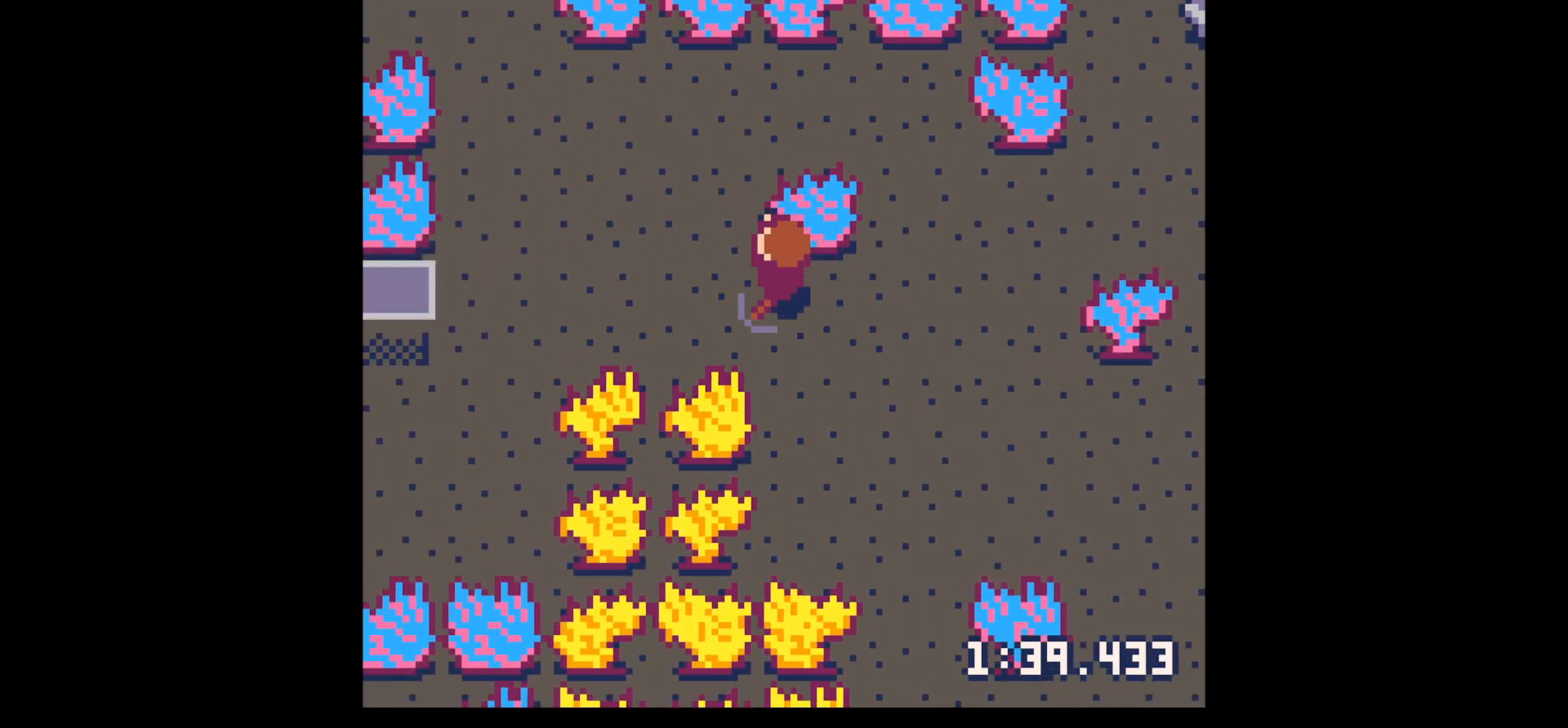
{"keys": ["left"], "events": [[267, "up", "down"], [400, "up", "up"]]}
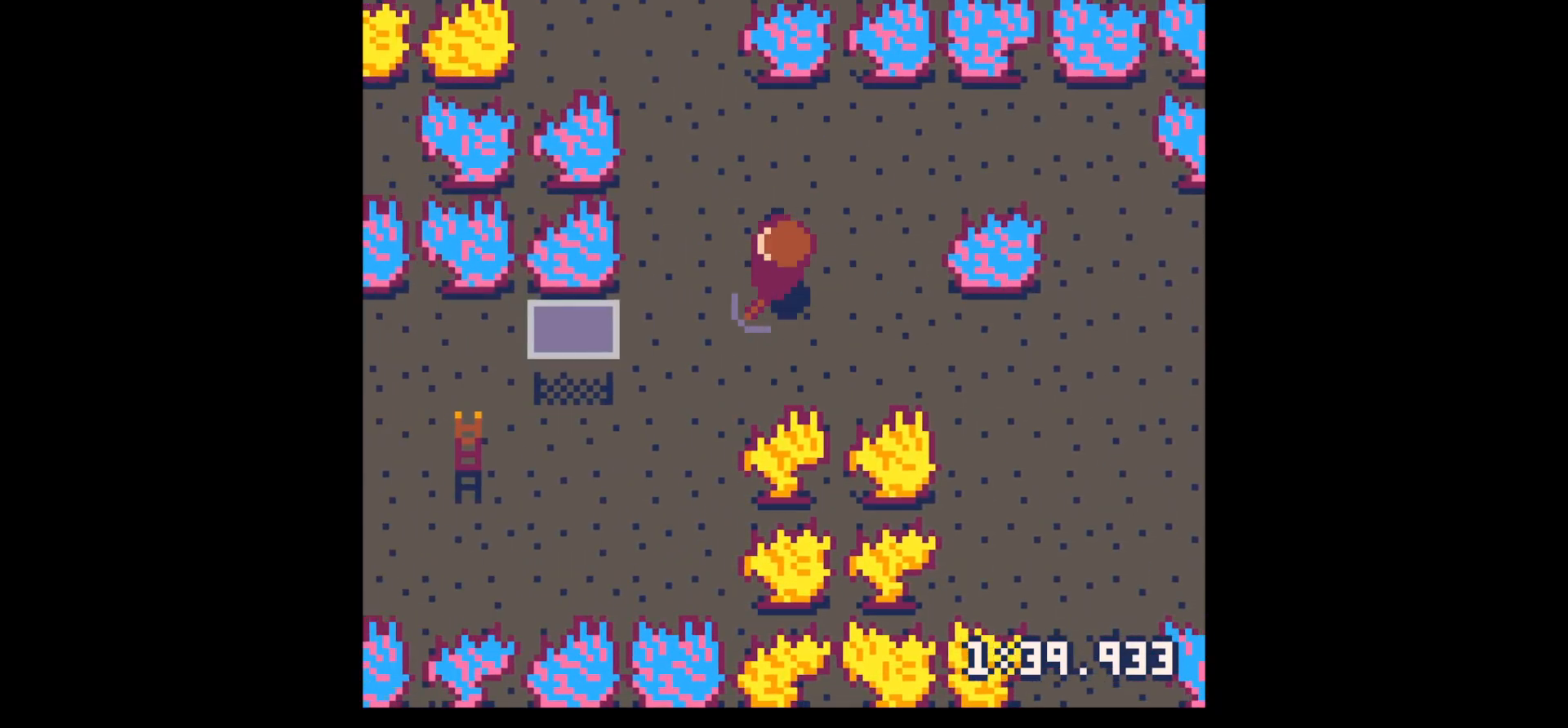
{"keys": ["left", "x"], "events": [[133, "up", "down"], [233, "up", "up"], [467, "x", "down"]]}
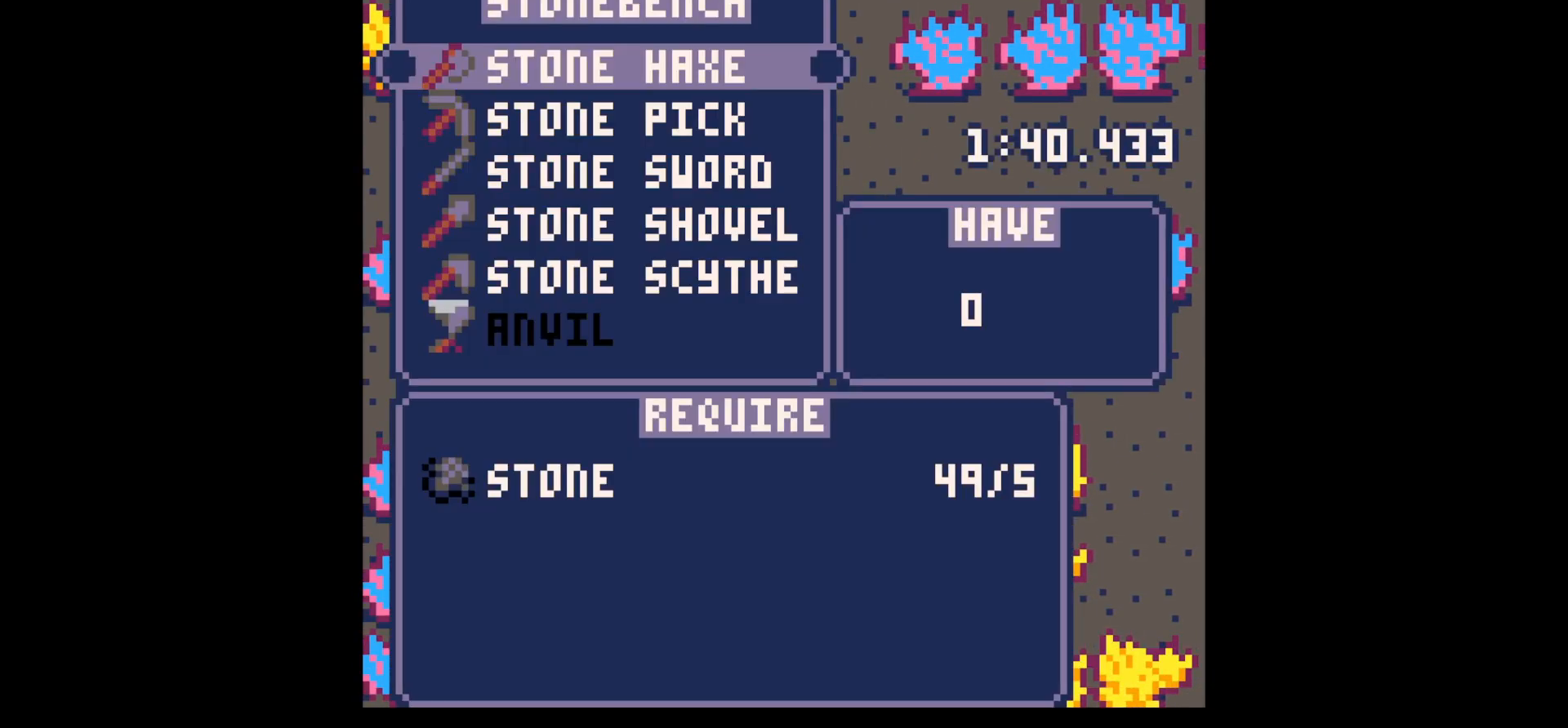
{"keys": ["z"], "events": [[100, "left", "up"], [333, "x", "up"], [500, "z", "down"]]}
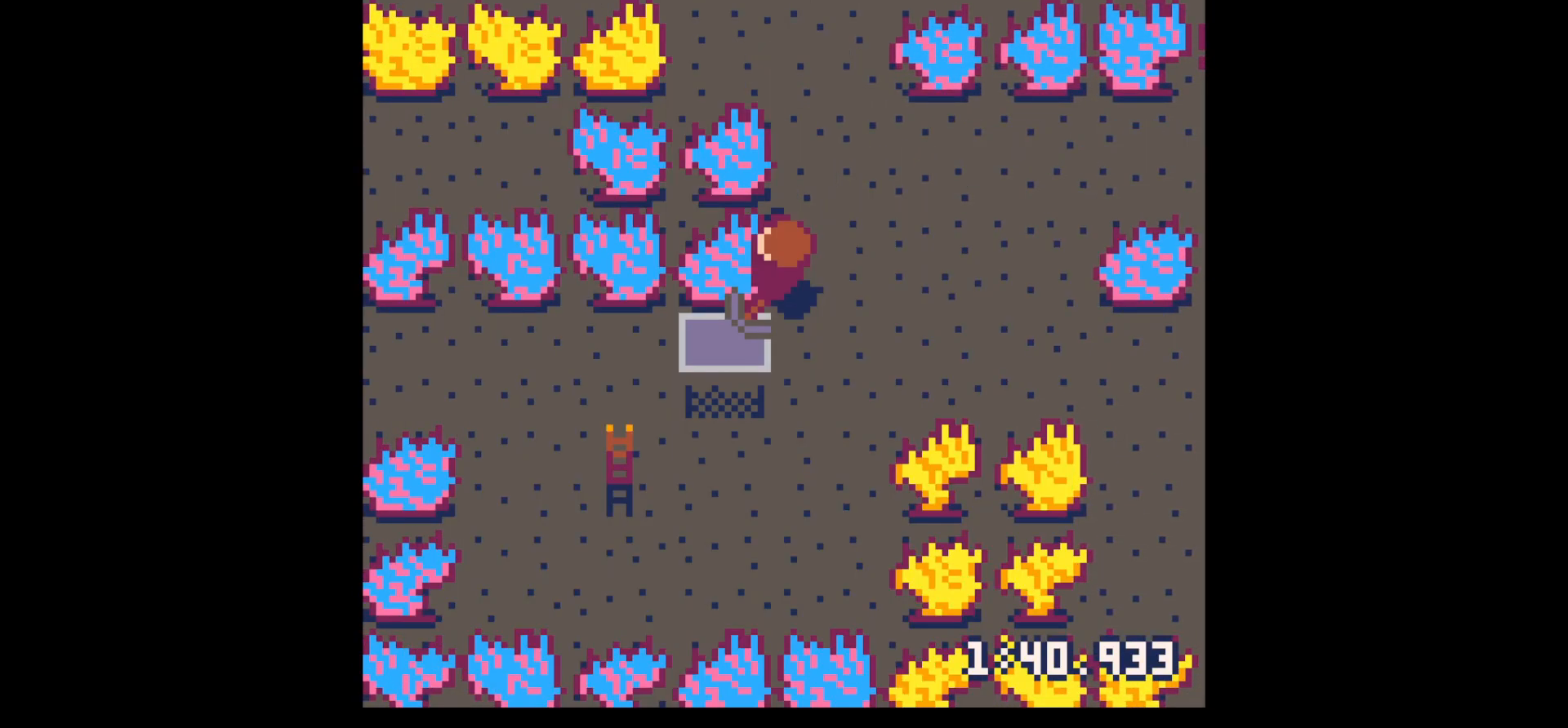
{"keys": ["left", "x"], "events": [[83, "up", "down"], [83, "z", "up"], [133, "left", "down"], [233, "up", "up"], [233, "x", "down"]]}
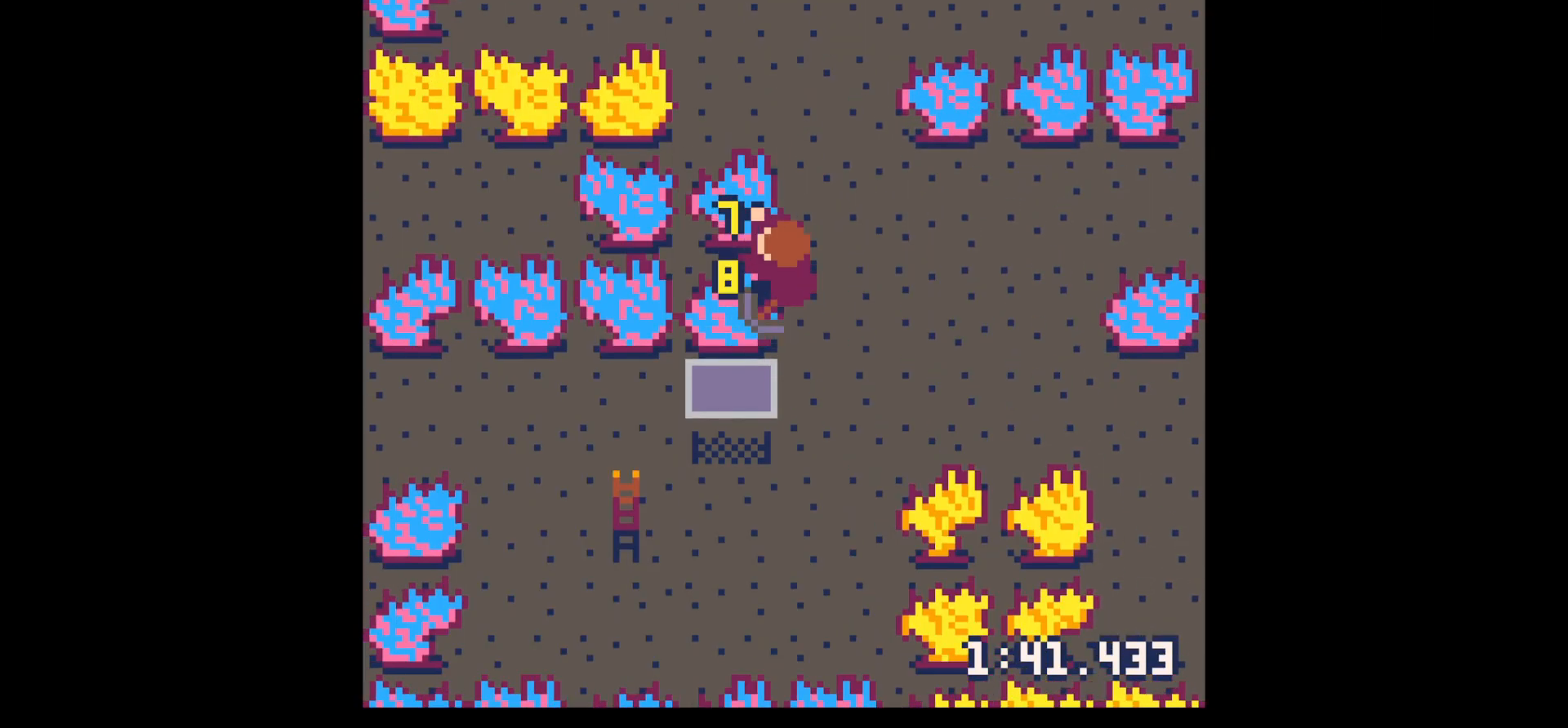
{"keys": ["left", "x"], "events": [[200, "down", "down"], [250, "down", "up"]]}
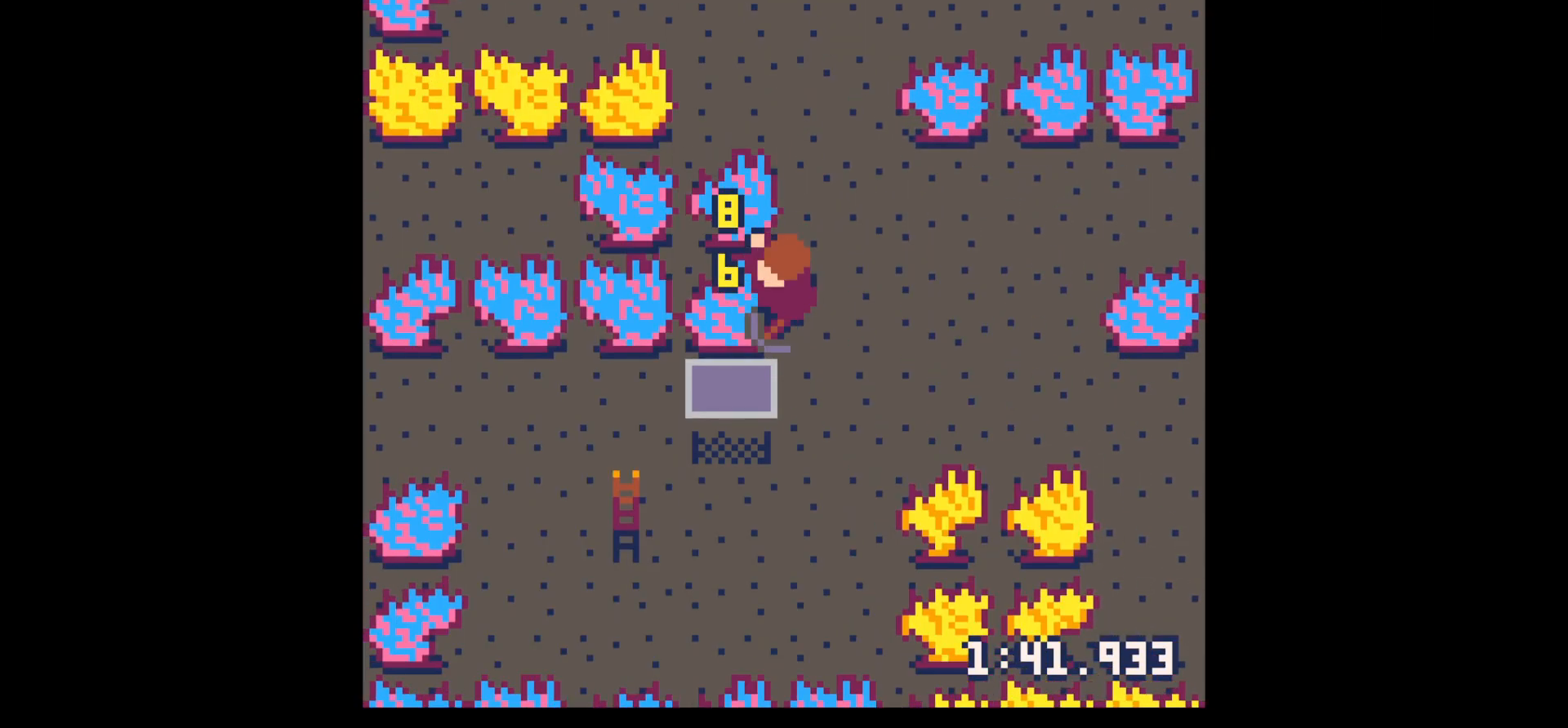
{"keys": ["left", "x"], "events": []}
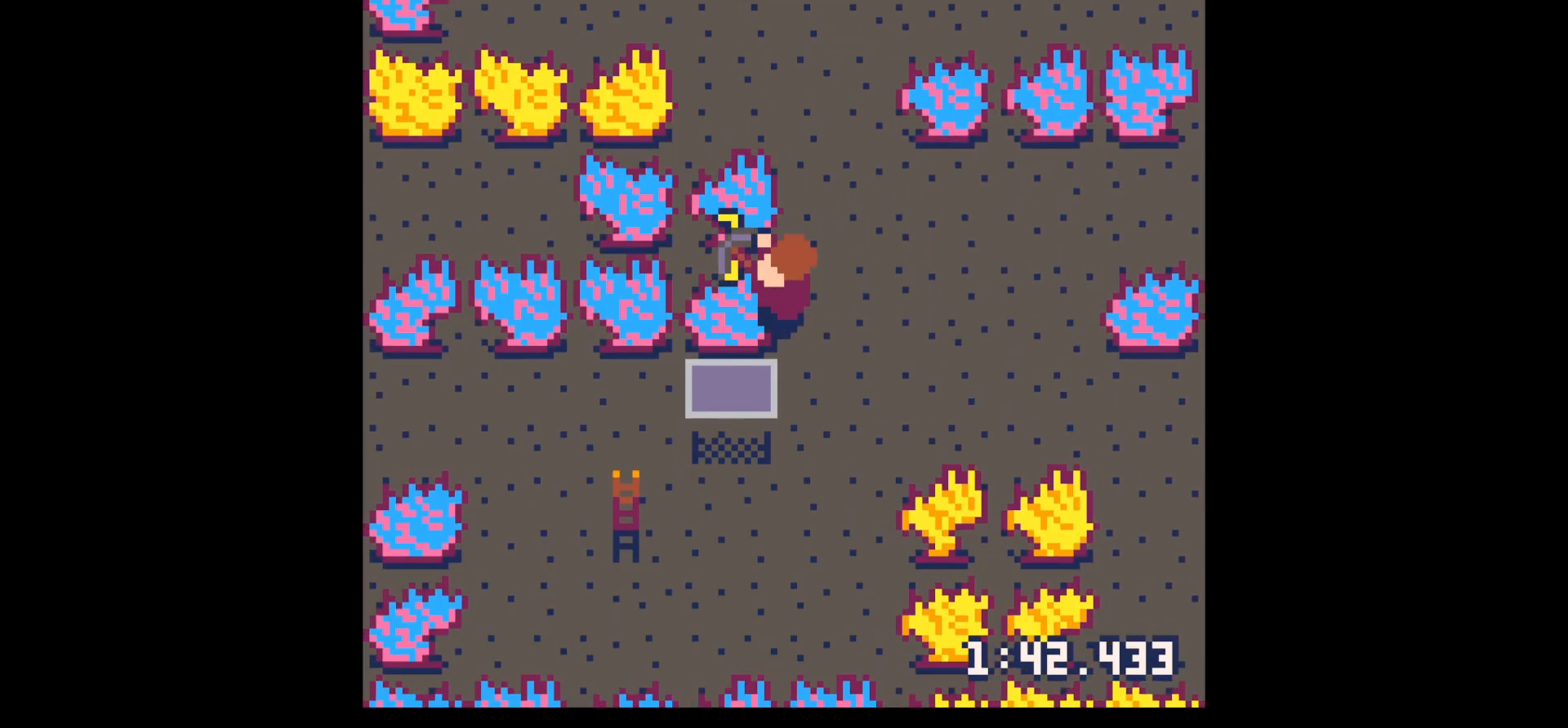
{"keys": ["left", "x"], "events": []}
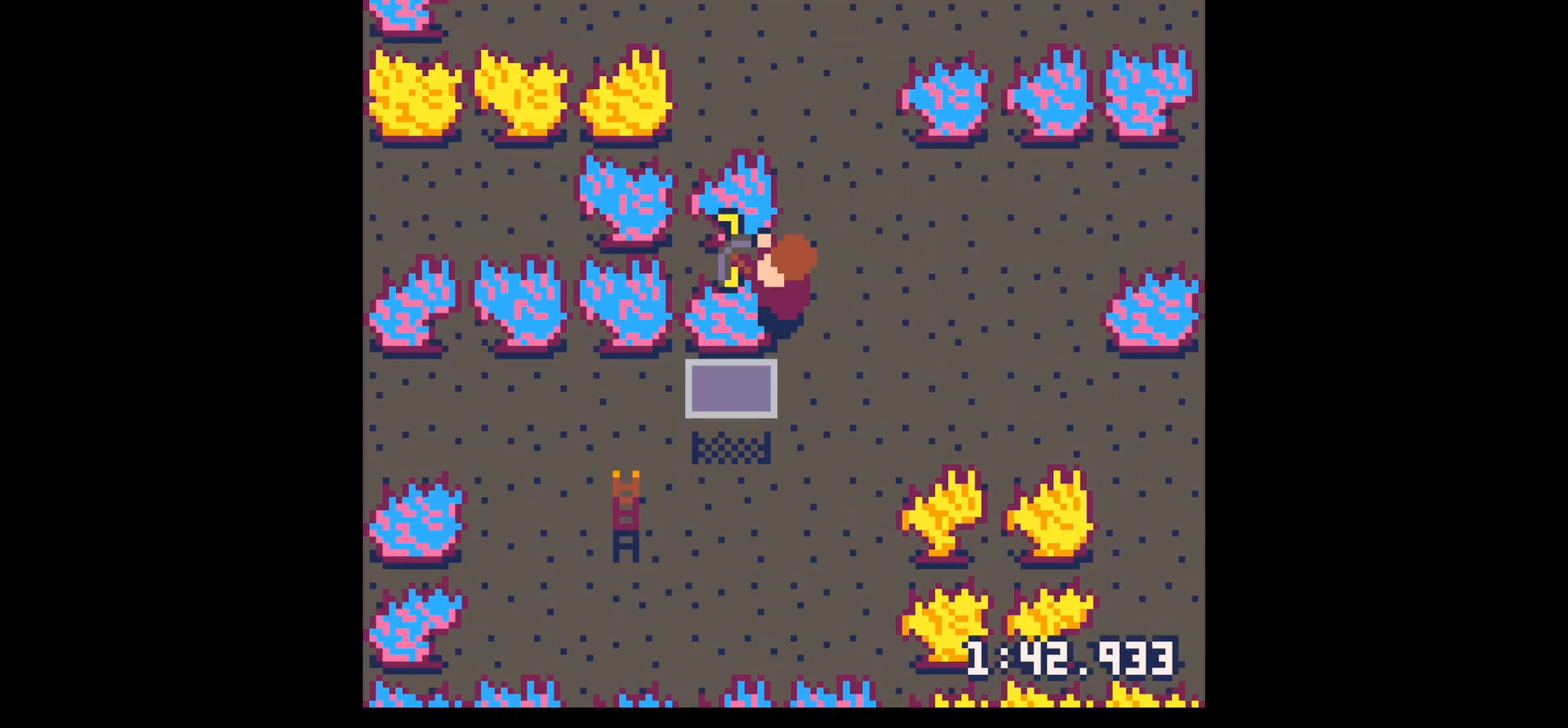
{"keys": ["left", "x"], "events": []}
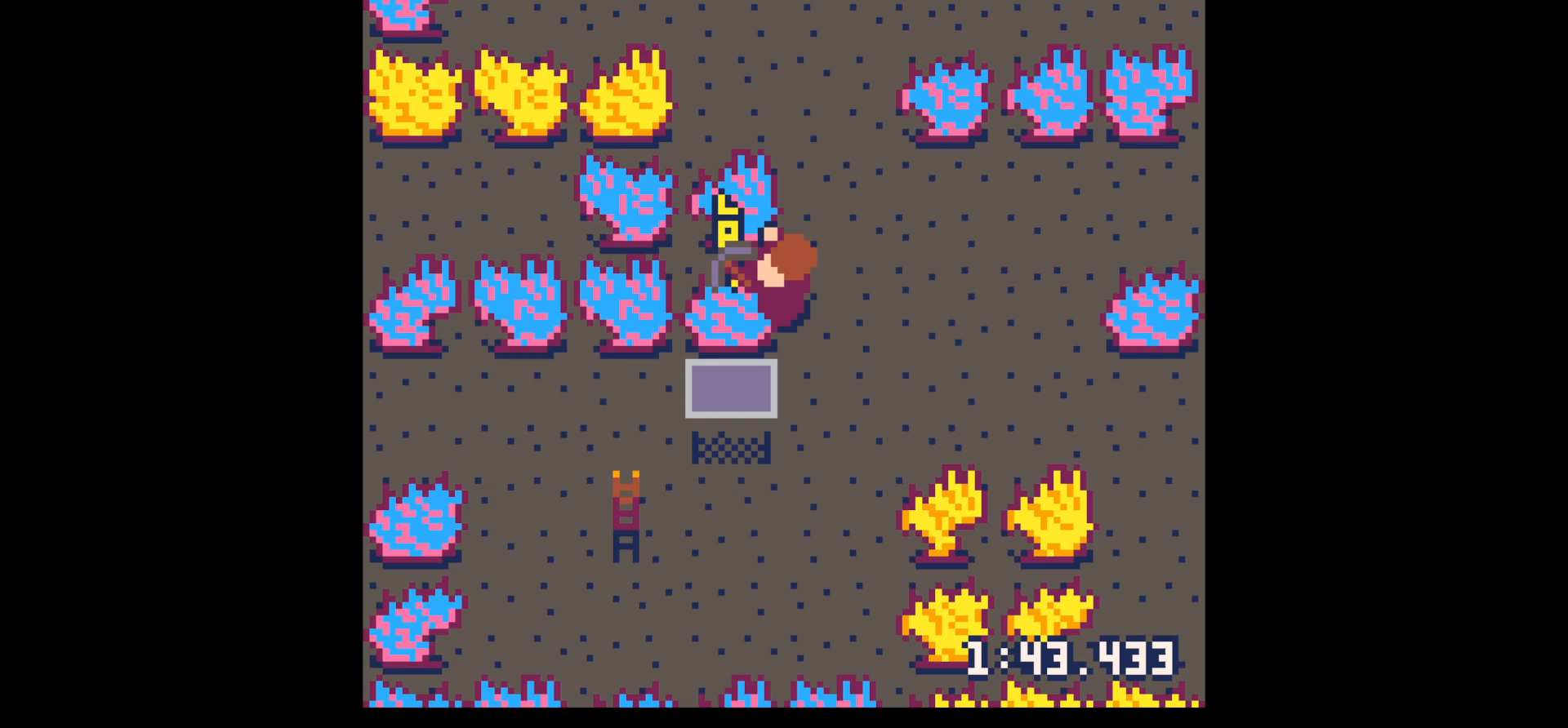
{"keys": ["left", "x"], "events": []}
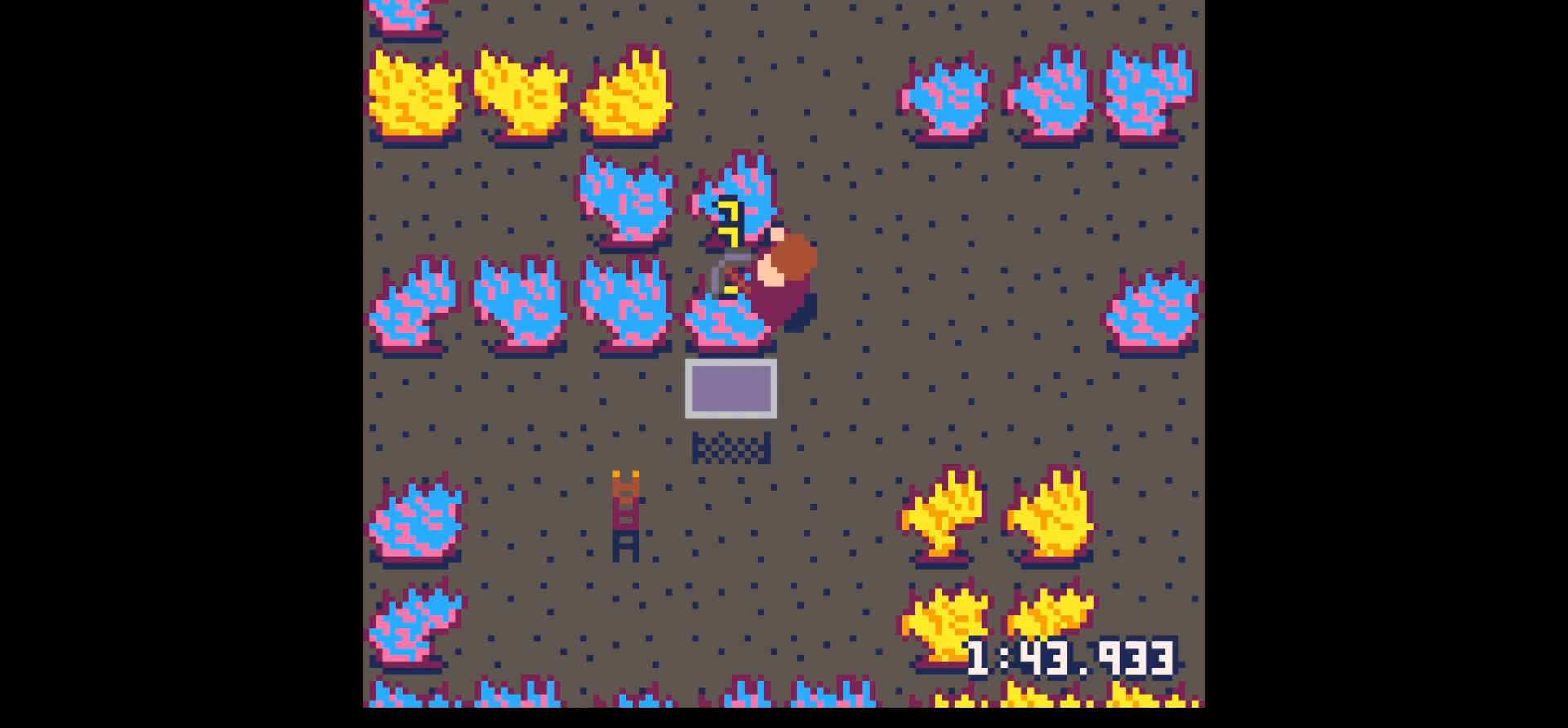
{"keys": ["left"], "events": [[283, "x", "up"]]}